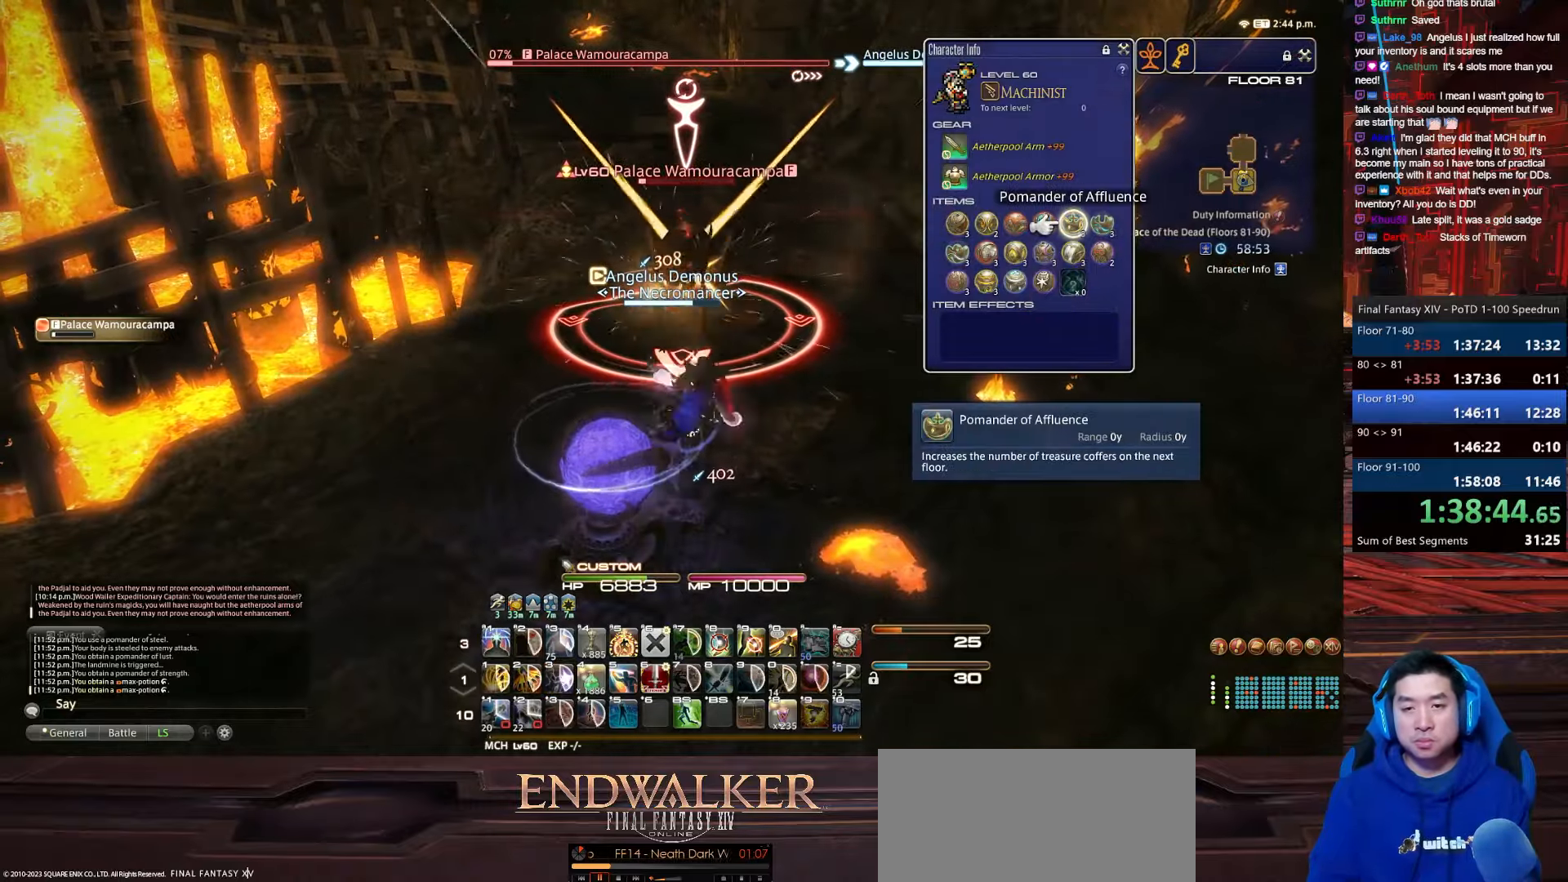
Gameplay with keyboard; each line is a JSON object with the keys held at the frame after it. "events" lists presses ("down") and releases ("up") of ".", "/", "0", "1", "2", "3", "4", "5", "6", "7", "8", "9", "a", "alt_l", "alt_r", "b", "backslash", "backspace", "c", "caps_lock", "comma", "ctrl_l", "ctrl_r", "d", "e", "equals", "escape", "f", "f1", "f10", "f11", "f12", "f2", "f3", "f4", "f5", "f6", "f7", "f8", "f9", "g", "h", "i", "j", "k", "l", "lbracket", "m", "minus", "n", "o", "p", "q", "quote", "r", "rbracket", "return", "s", "semicolon", "shift_l", "shift_r", "space", "t", "tab", "tilde", "u", "v", "w", "x", "y" and "z" between this image and that frame as [ms after this image, input, new state], when the widget could be followed in between. No other keys are recorded. Mouse input is not recorded.
{"keys": ["space"], "events": [[33, "e", "up"], [66, "return", "down"], [167, "space", "down"], [433, "return", "up"]]}
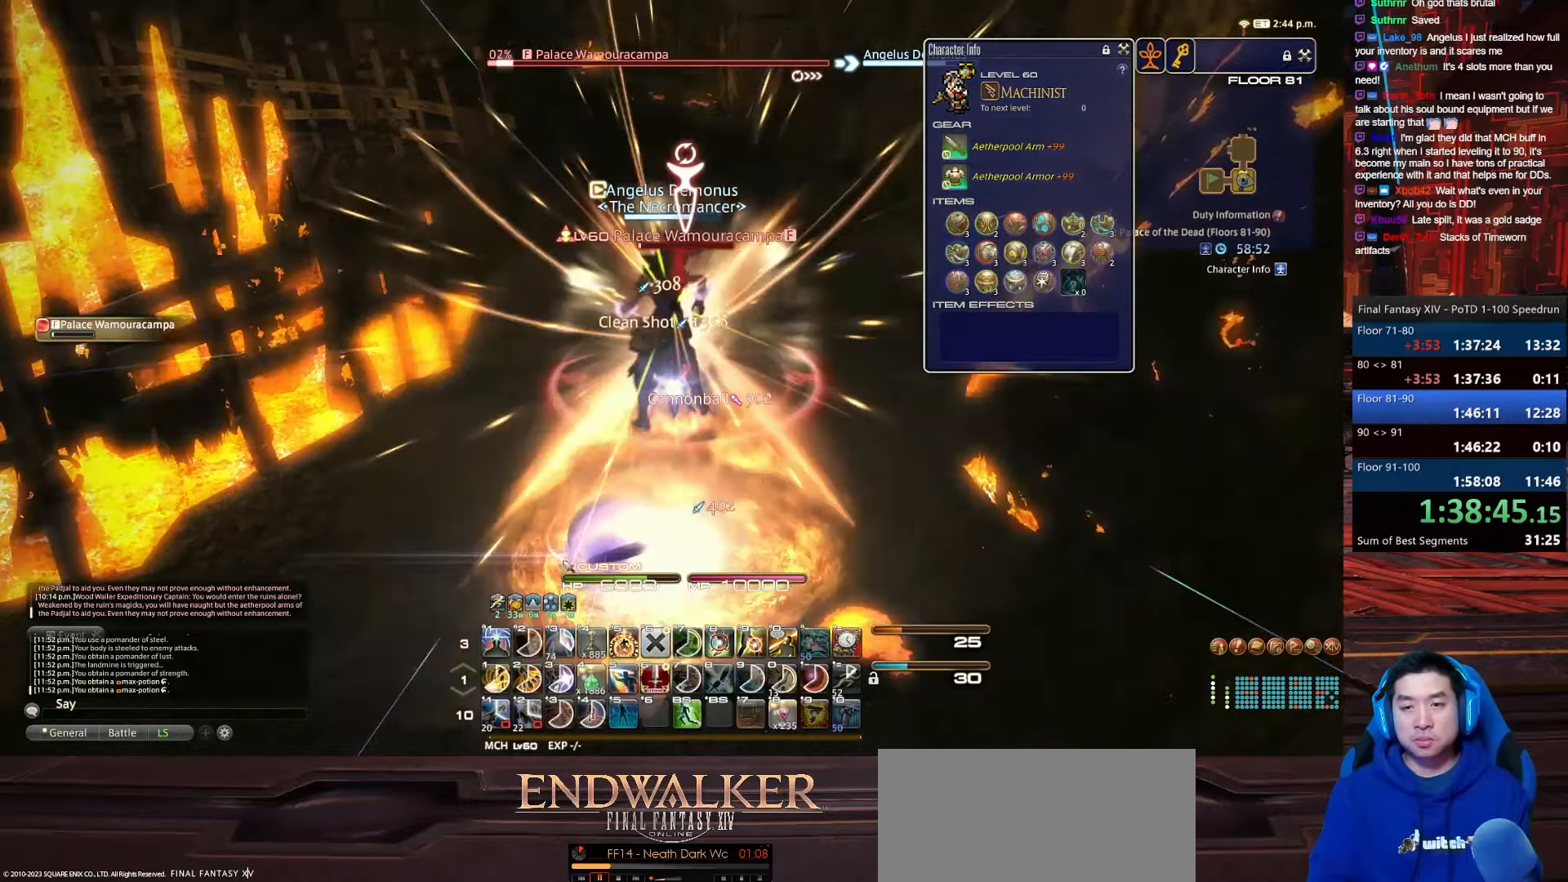
{"keys": ["f4"], "events": [[100, "space", "up"], [234, "f4", "down"]]}
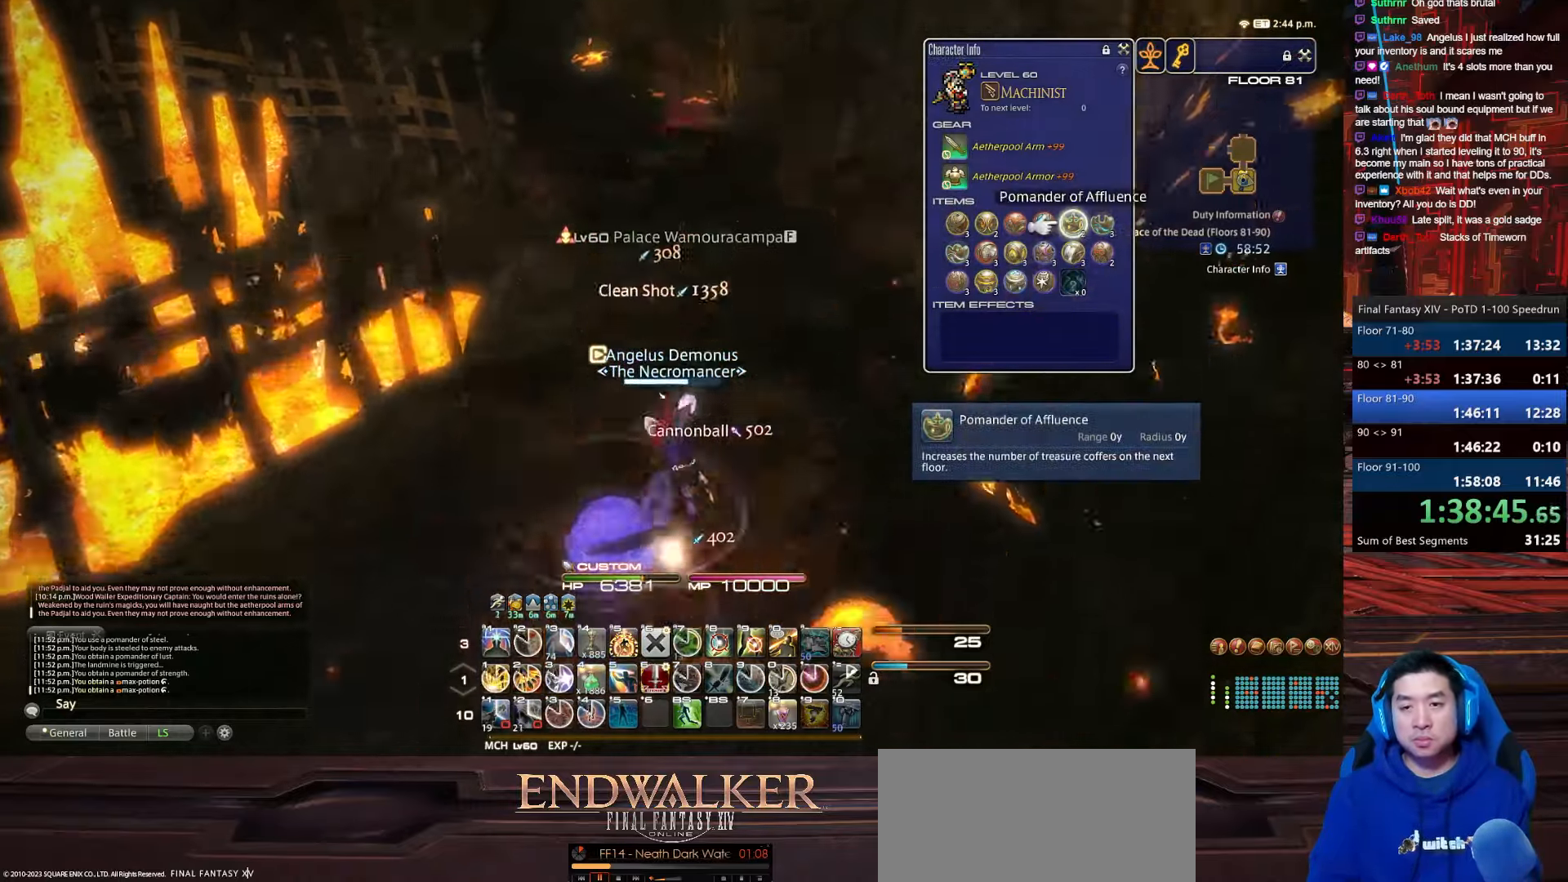
{"keys": ["a", "p", "w"], "events": [[133, "p", "down"], [167, "a", "down"], [167, "f4", "up"], [367, "w", "down"]]}
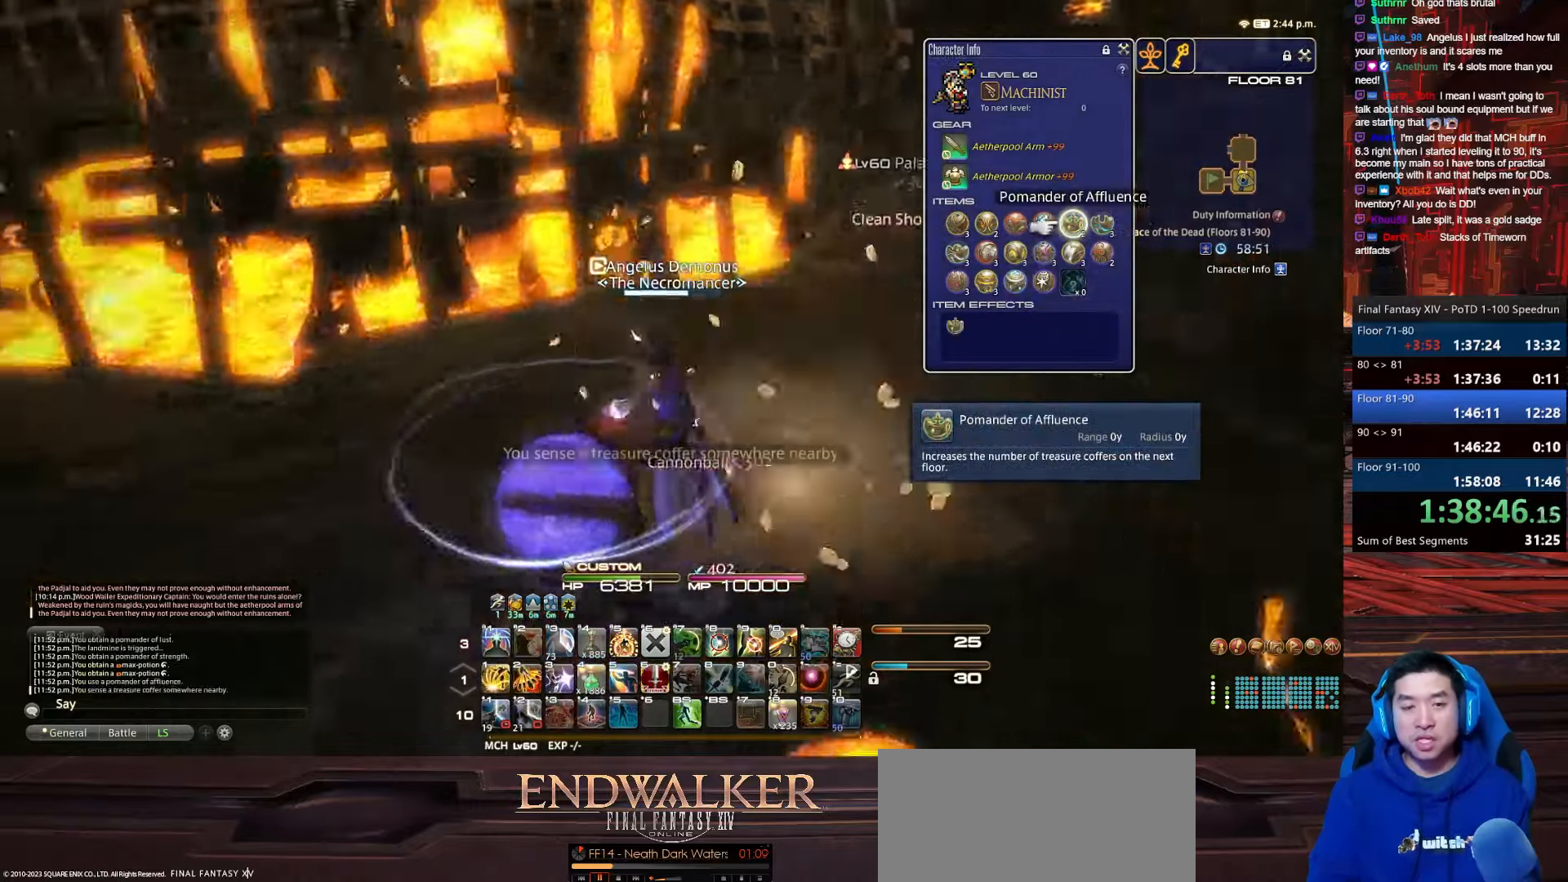
{"keys": ["a", "escape", "p", "w"], "events": [[434, "escape", "down"]]}
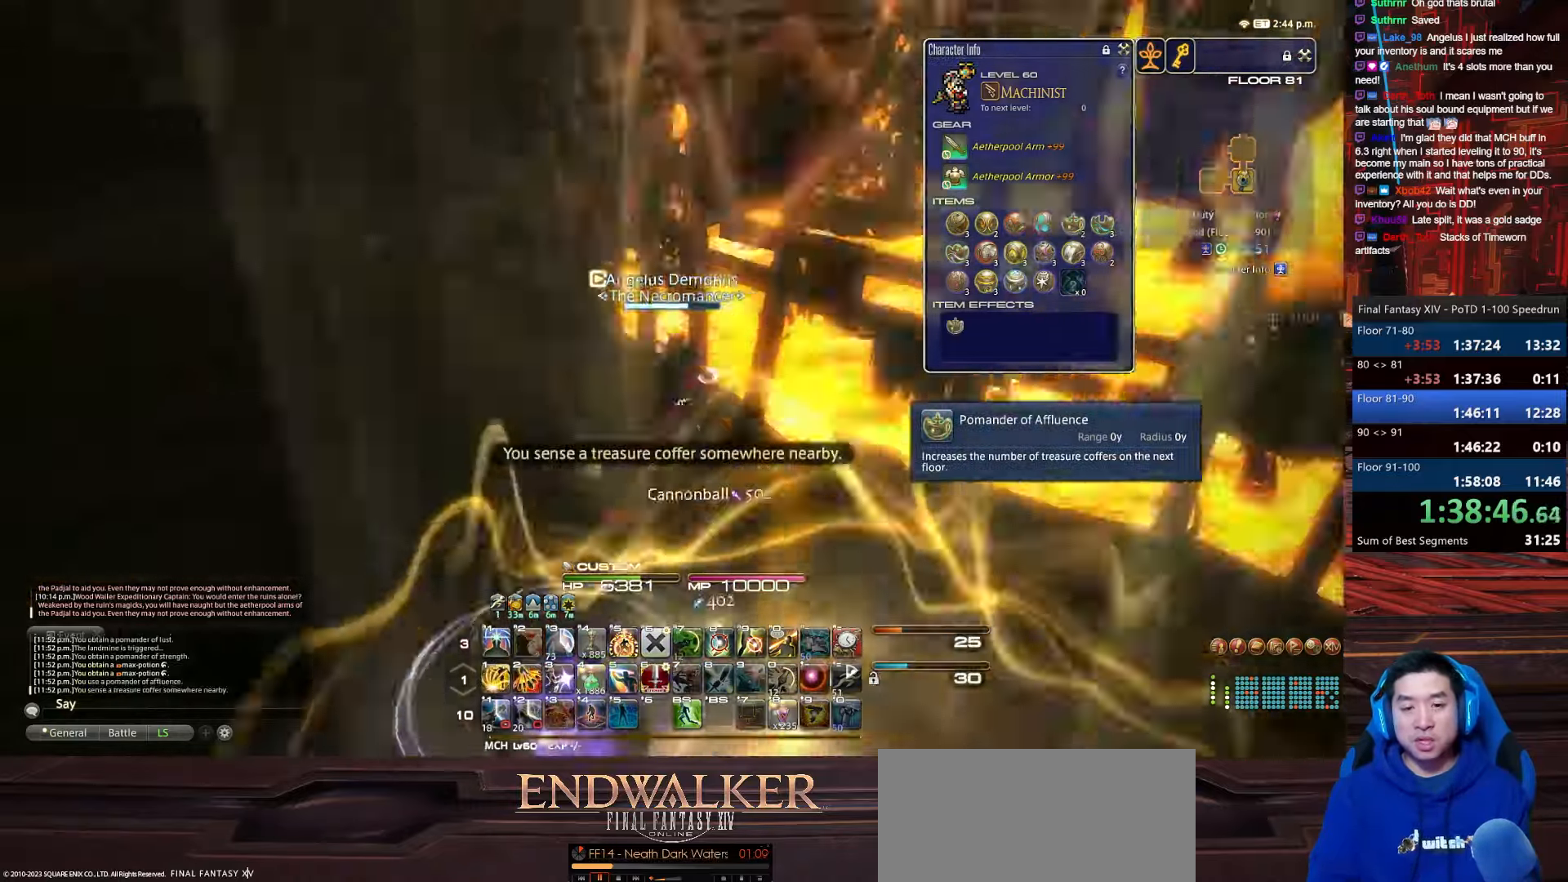
{"keys": ["backspace", "w"], "events": [[33, "a", "up"], [400, "escape", "up"], [467, "p", "up"], [500, "backspace", "down"]]}
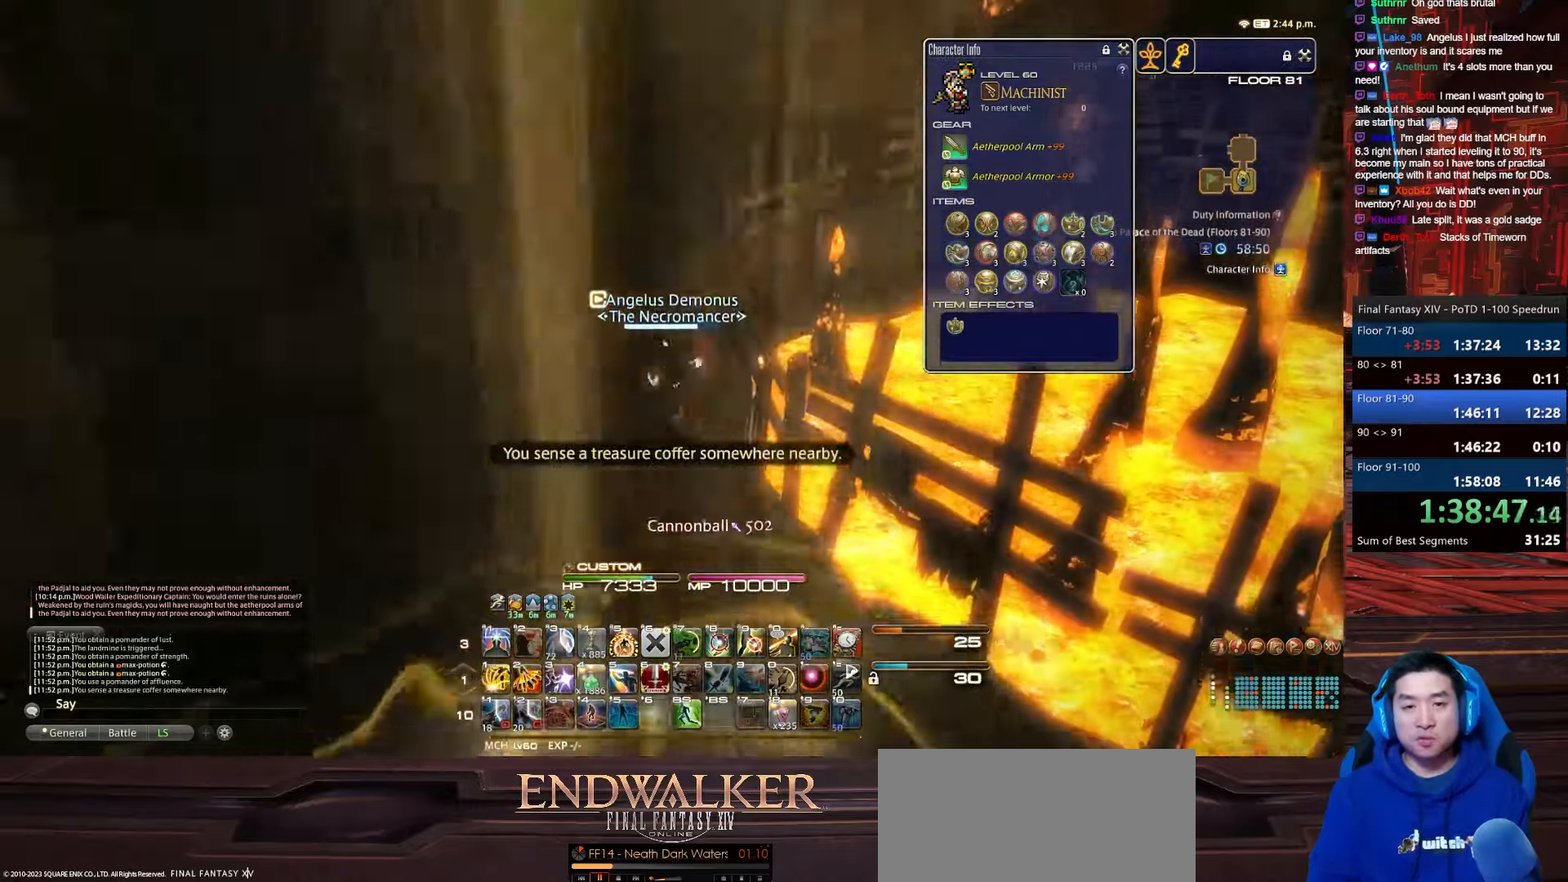
{"keys": ["d", "p", "w"], "events": [[301, "p", "down"], [401, "d", "down"], [501, "backspace", "up"]]}
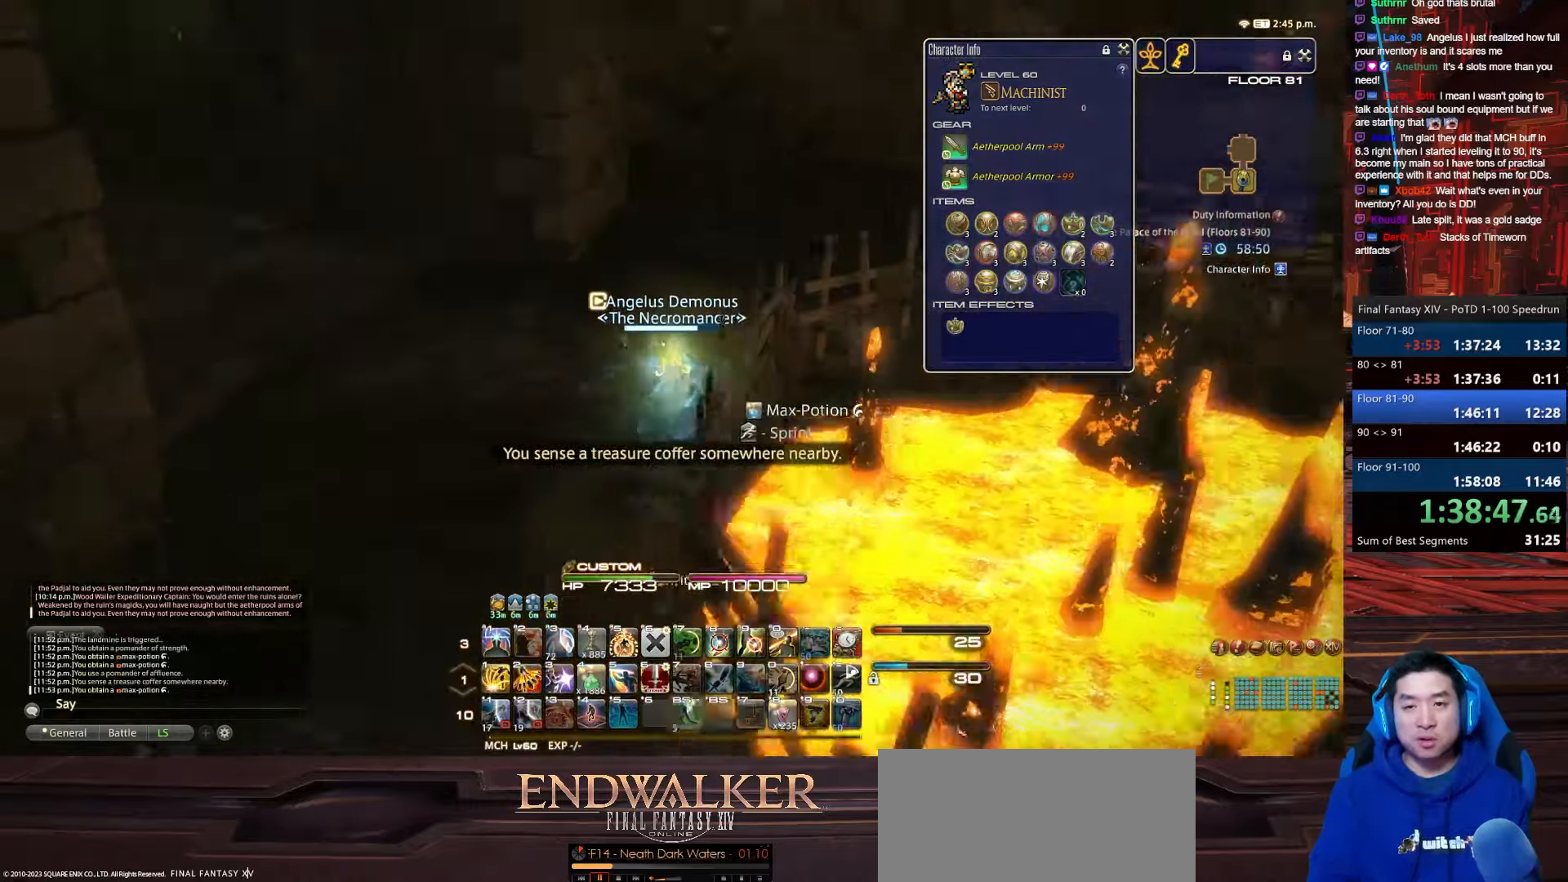
{"keys": ["d", "p", "w"], "events": []}
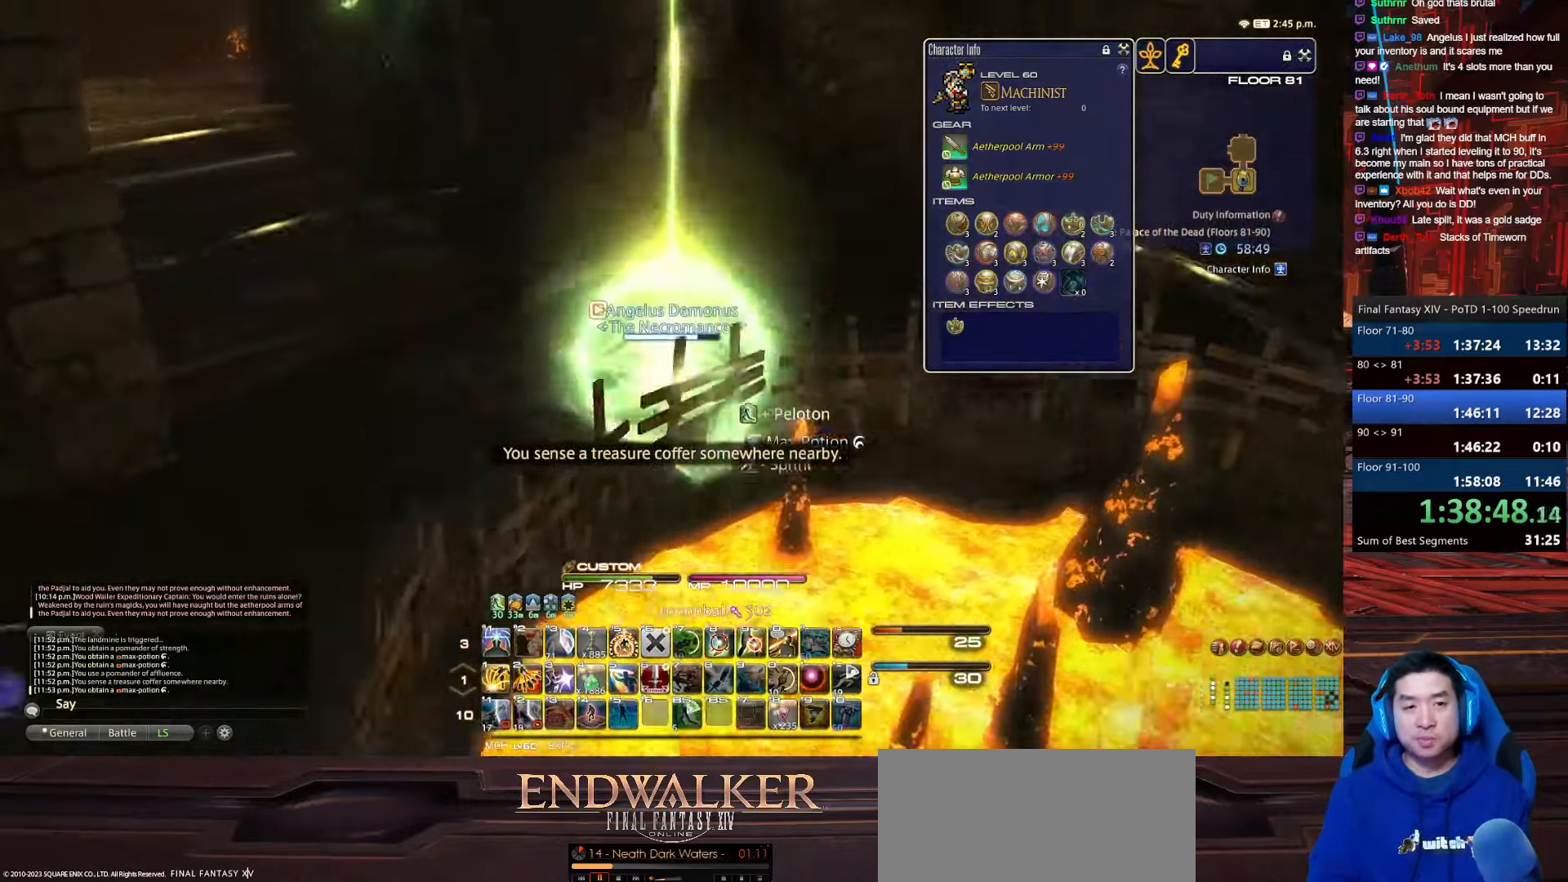
{"keys": ["d", "rbracket", "w"], "events": [[200, "rbracket", "down"], [234, "p", "up"]]}
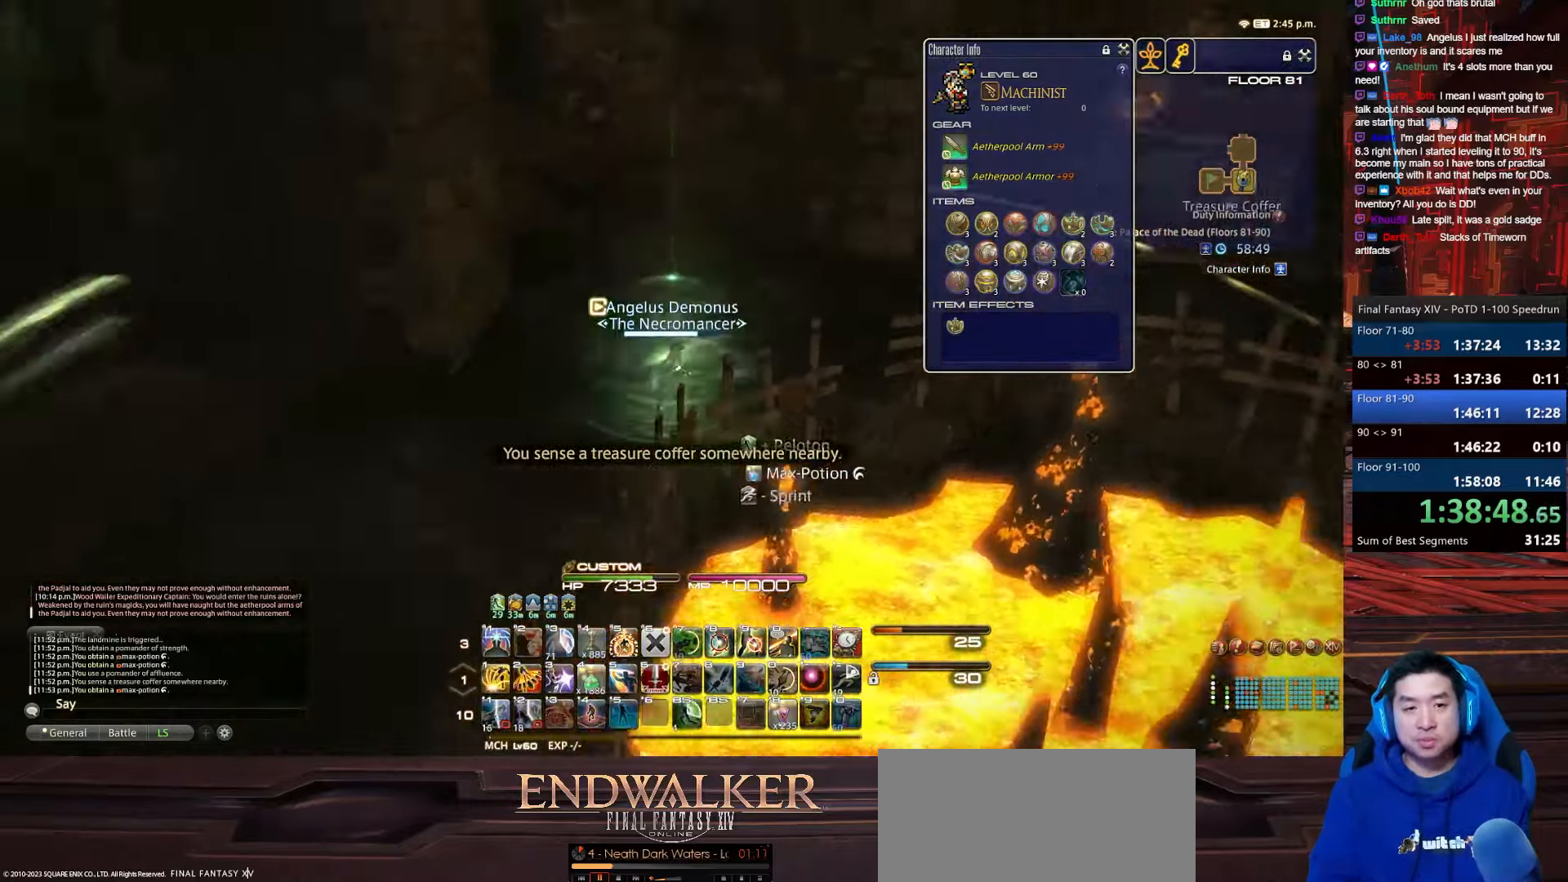
{"keys": ["d", "q", "rbracket", "w"], "events": [[467, "q", "down"]]}
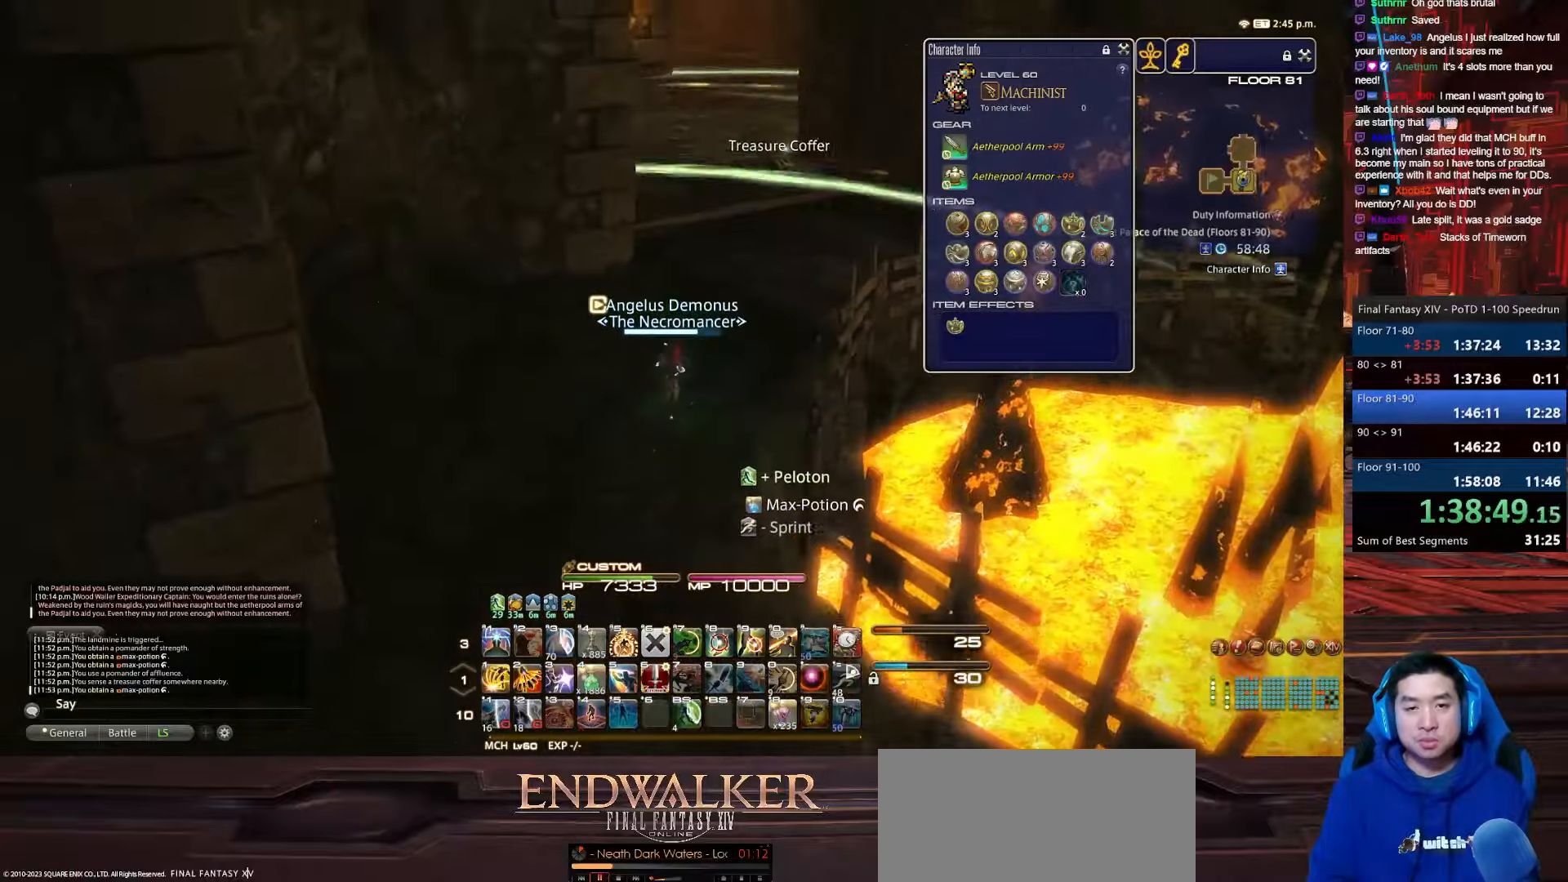
{"keys": ["return", "w"], "events": [[34, "d", "up"], [301, "q", "up"], [301, "rbracket", "up"], [334, "return", "down"]]}
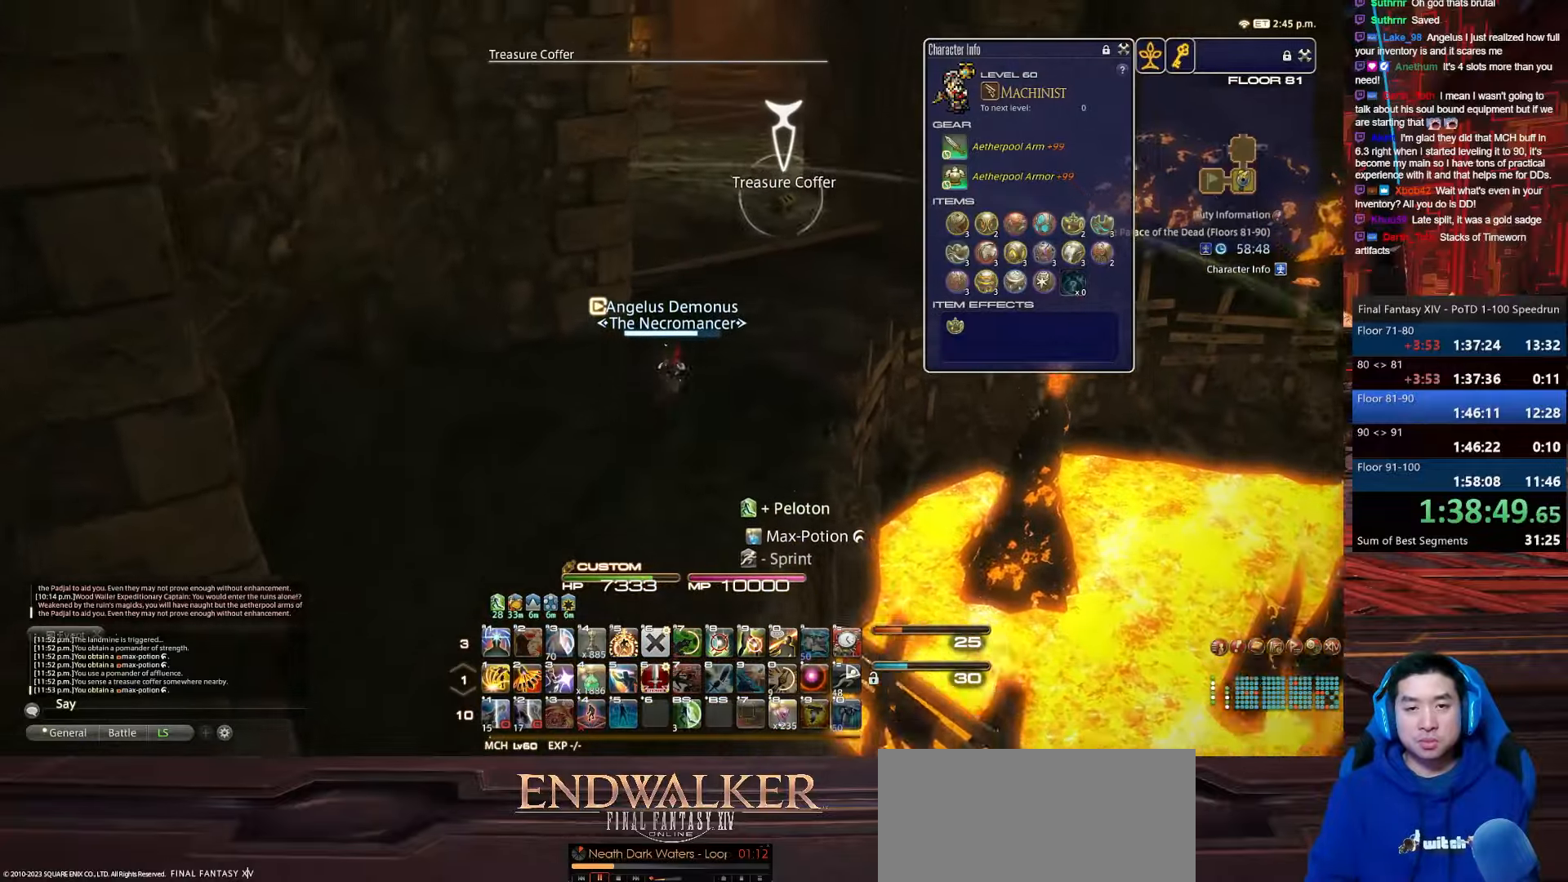
{"keys": ["minus", "rbracket", "w"], "events": [[267, "minus", "down"], [300, "return", "up"], [500, "rbracket", "down"]]}
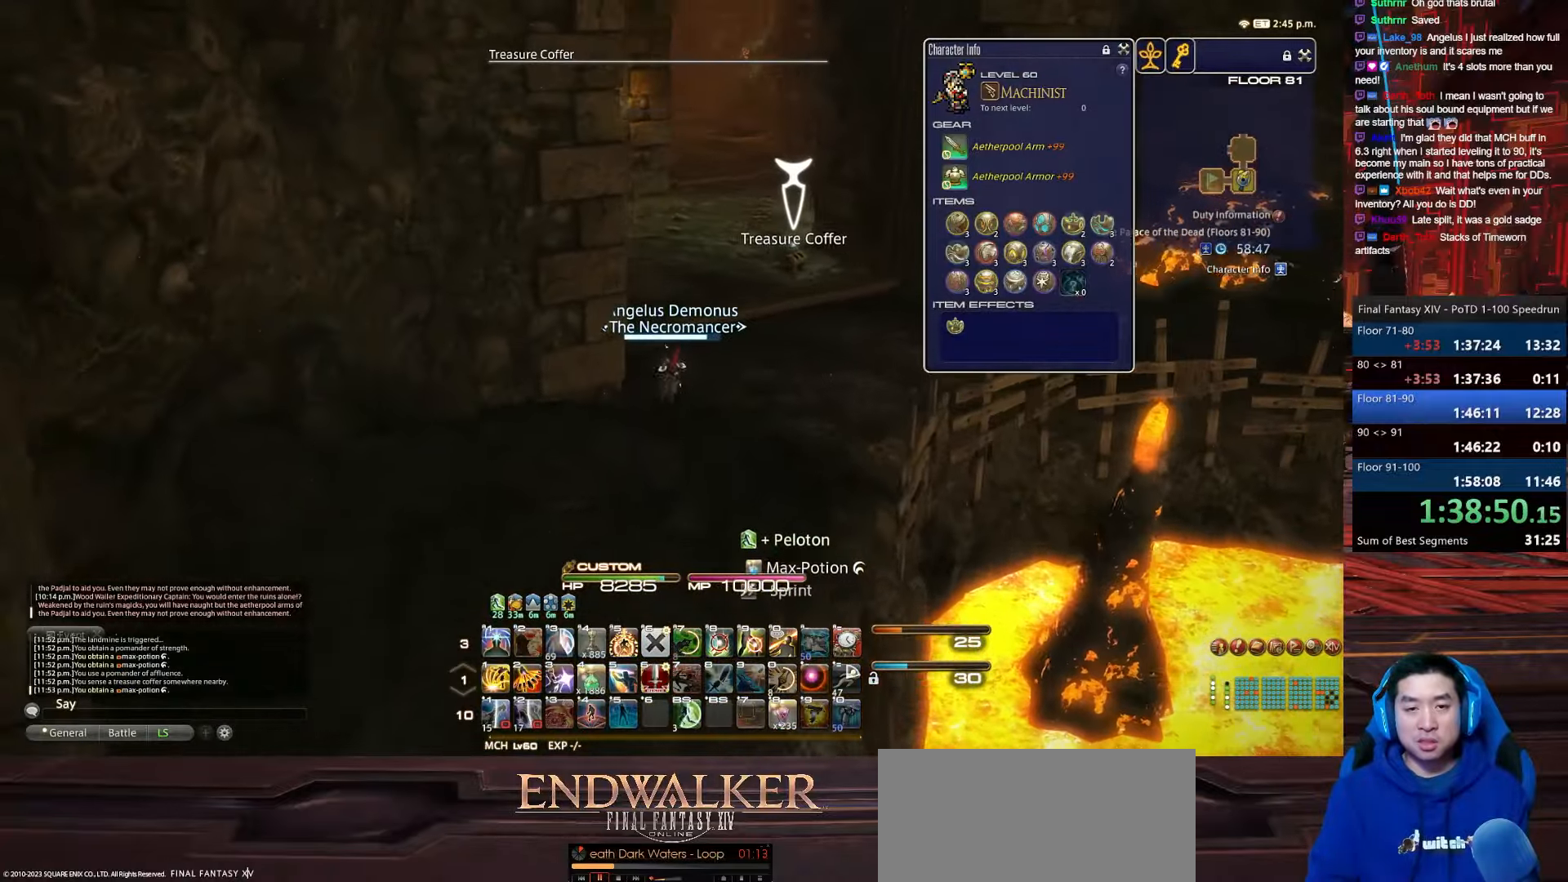
{"keys": ["rbracket", "w"], "events": [[134, "minus", "up"]]}
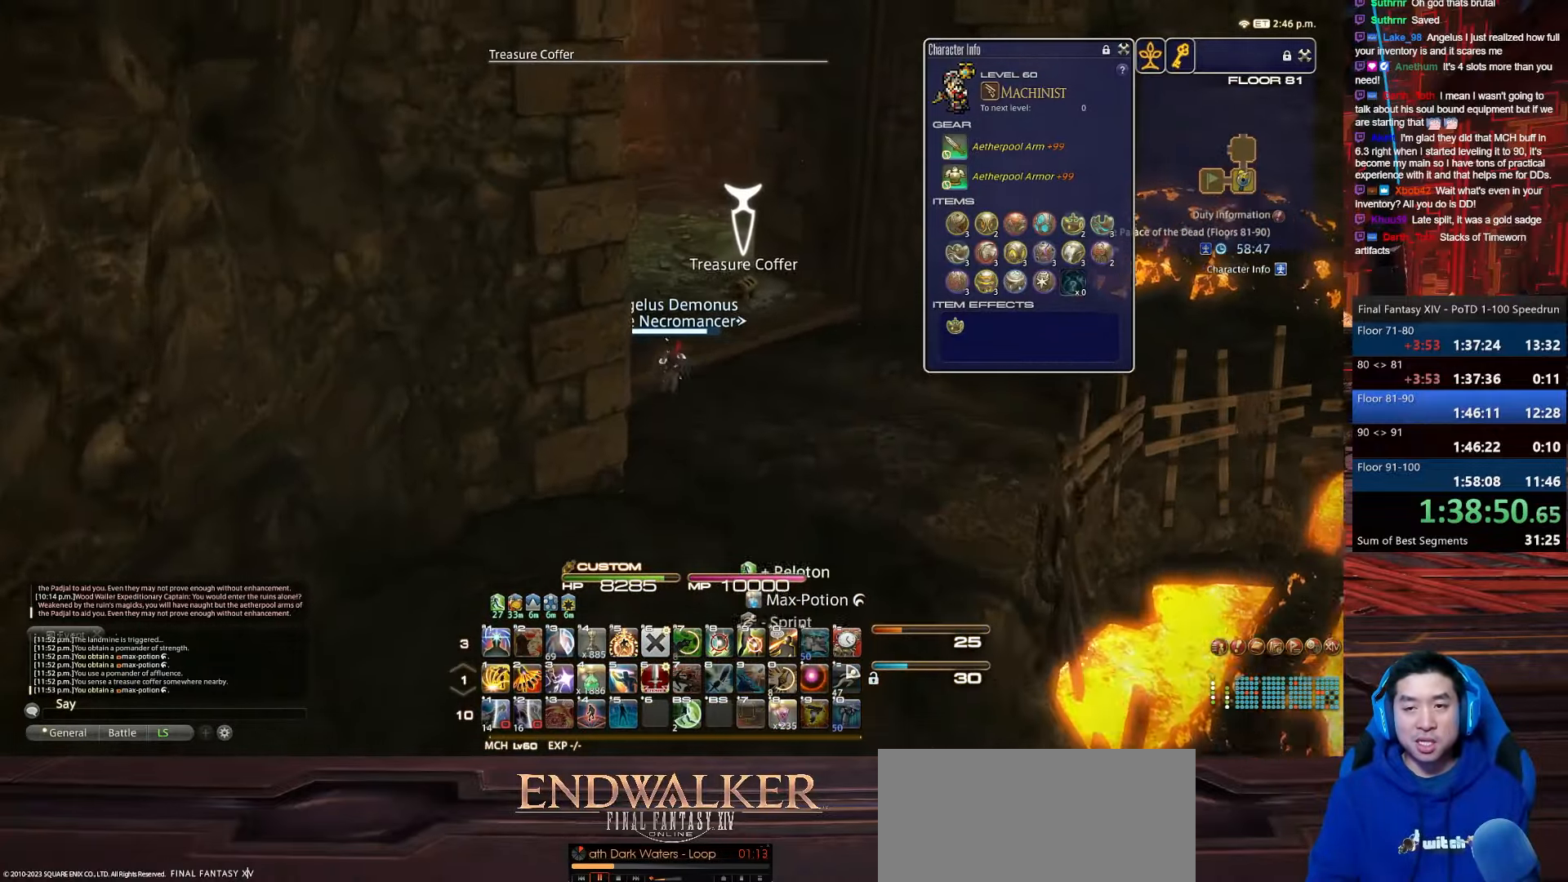
{"keys": ["return", "w"], "events": [[33, "rbracket", "up"], [300, "return", "down"]]}
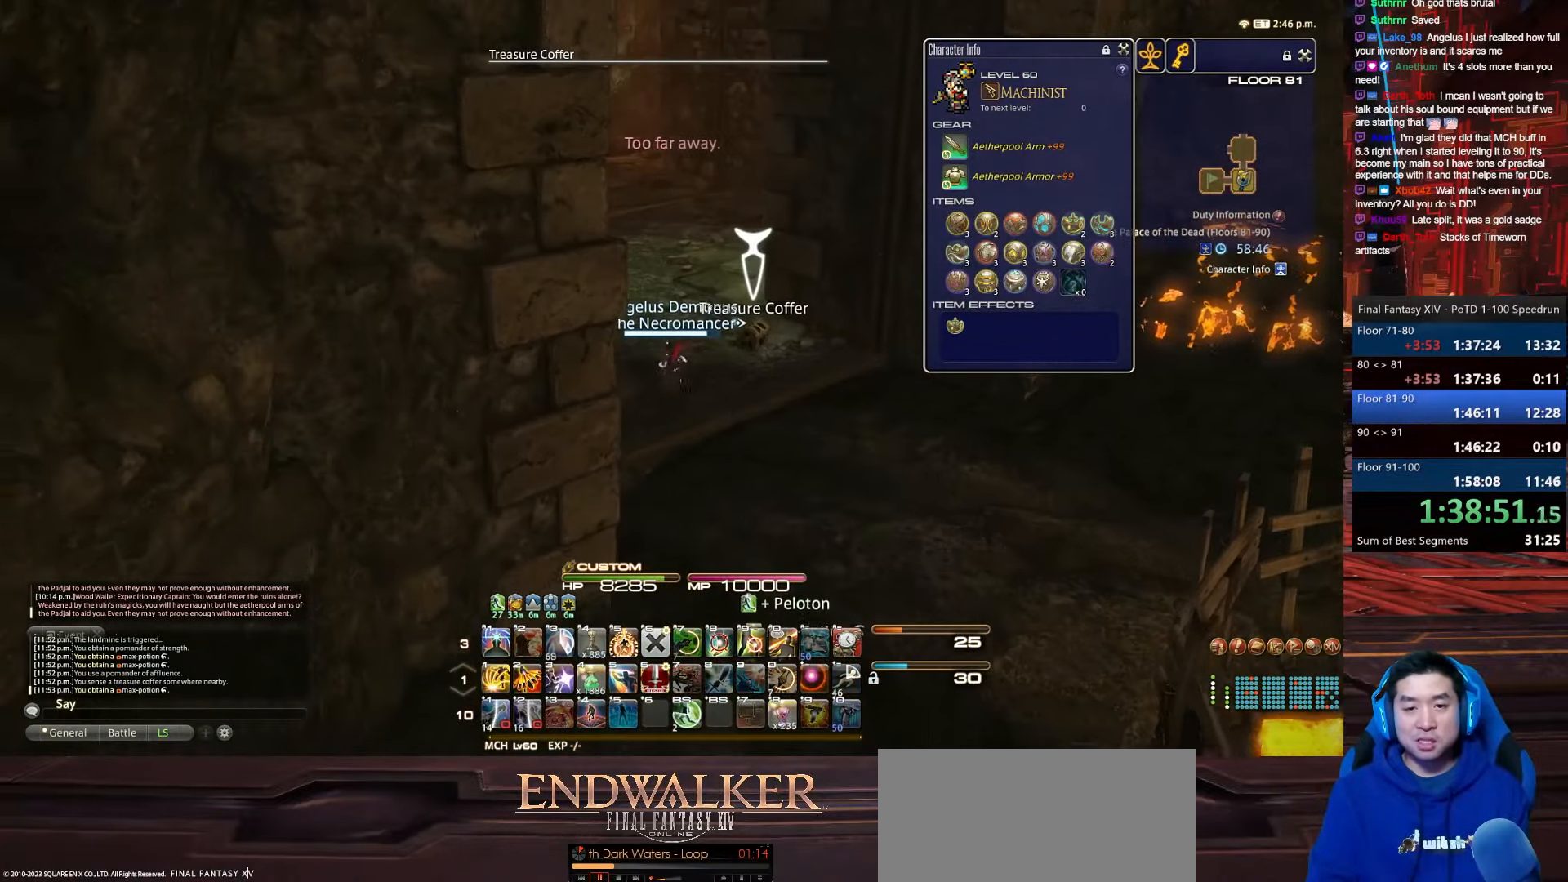
{"keys": ["w"], "events": [[468, "return", "up"]]}
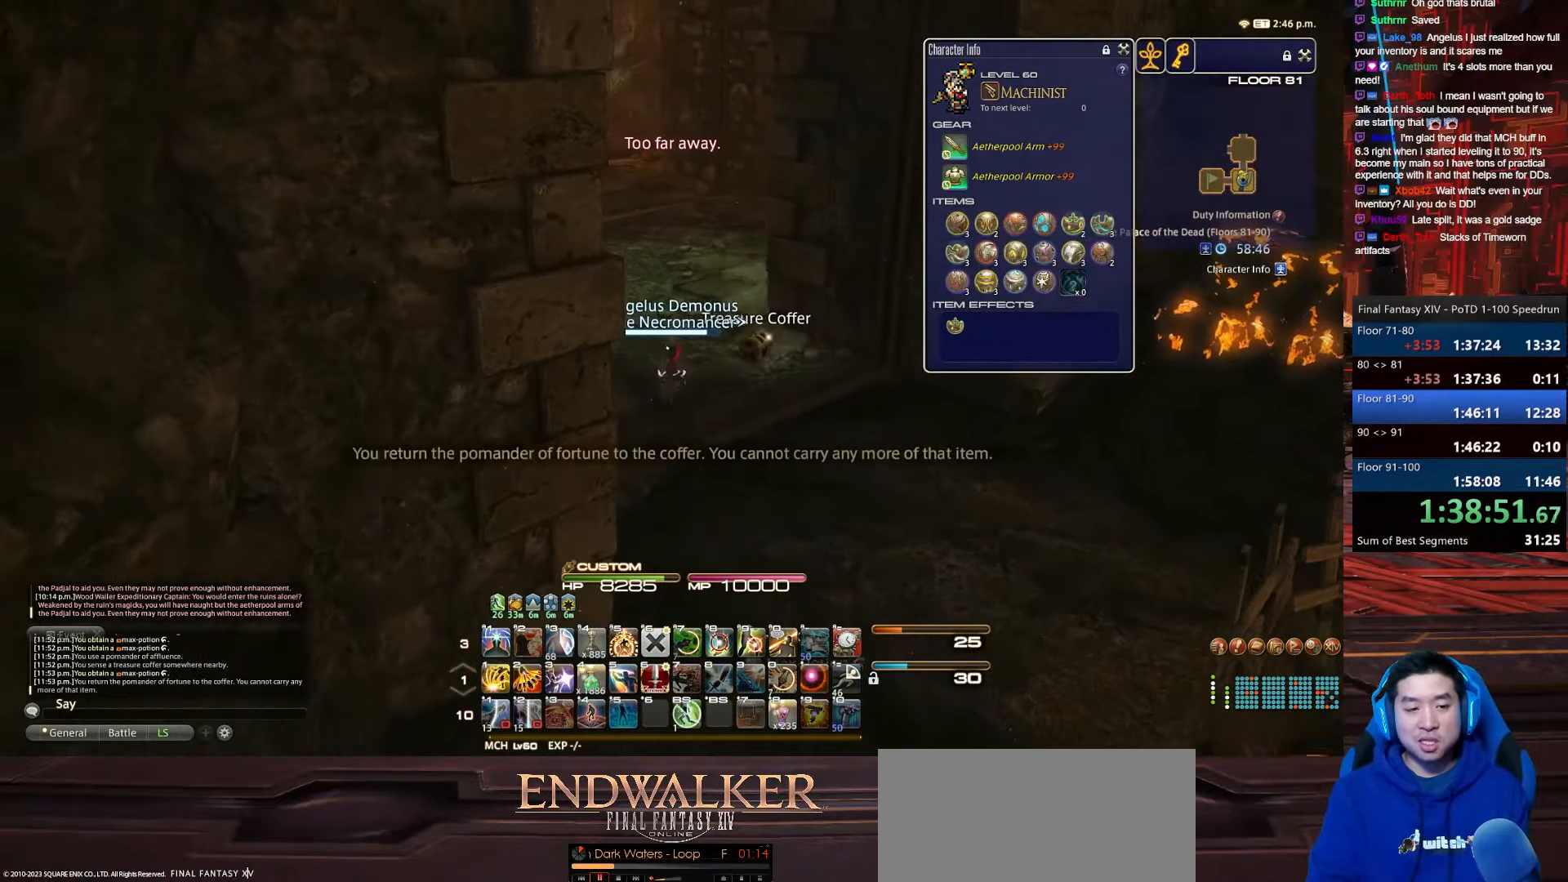
{"keys": ["p", "w"], "events": [[367, "p", "down"]]}
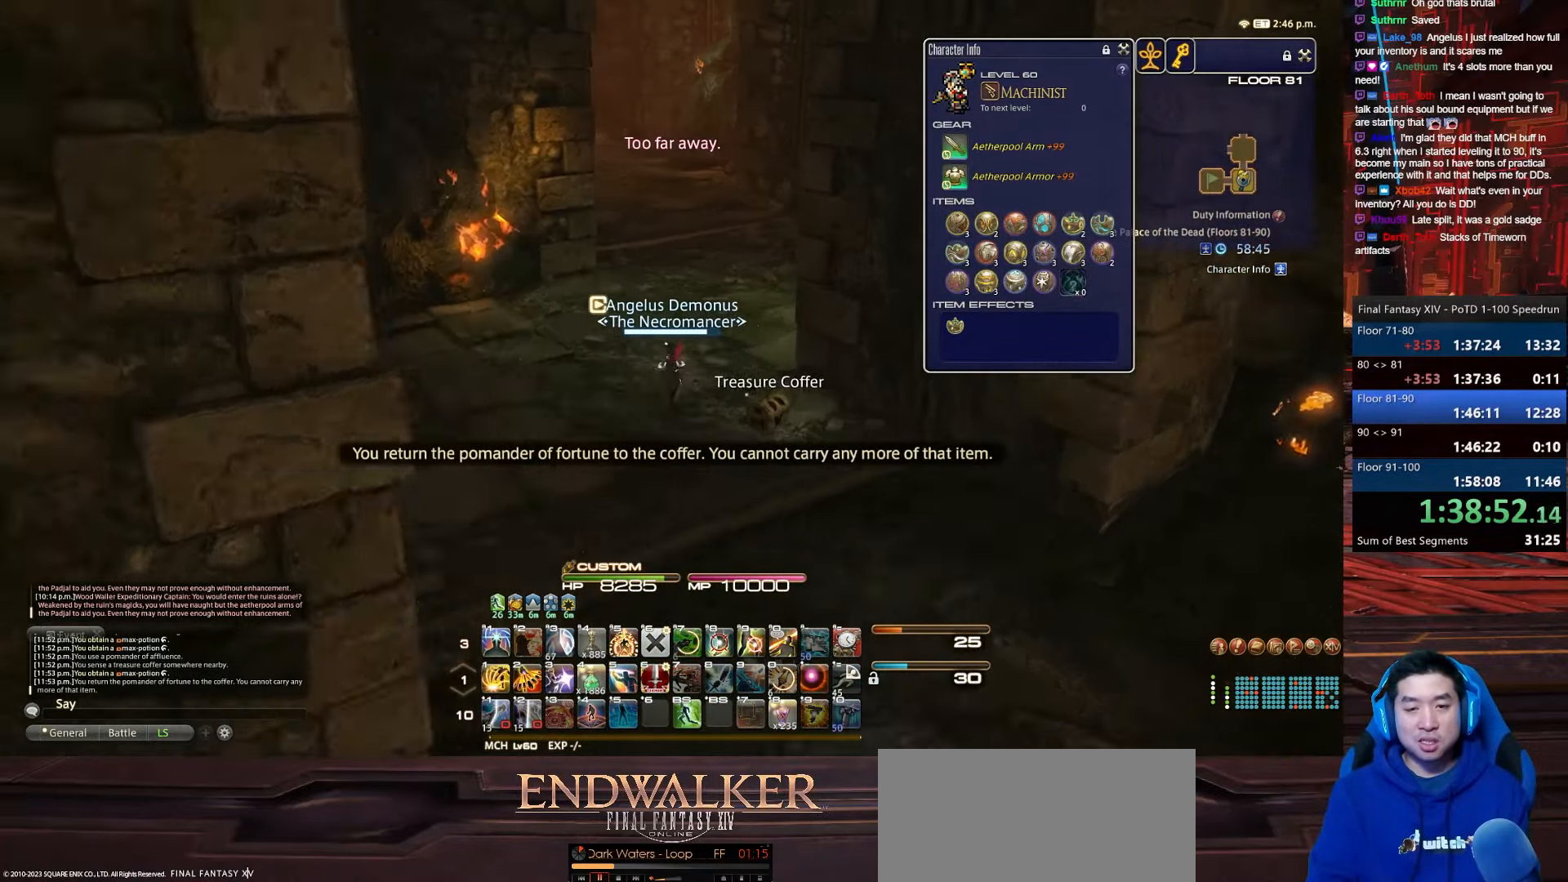
{"keys": ["w"], "events": [[234, "p", "up"]]}
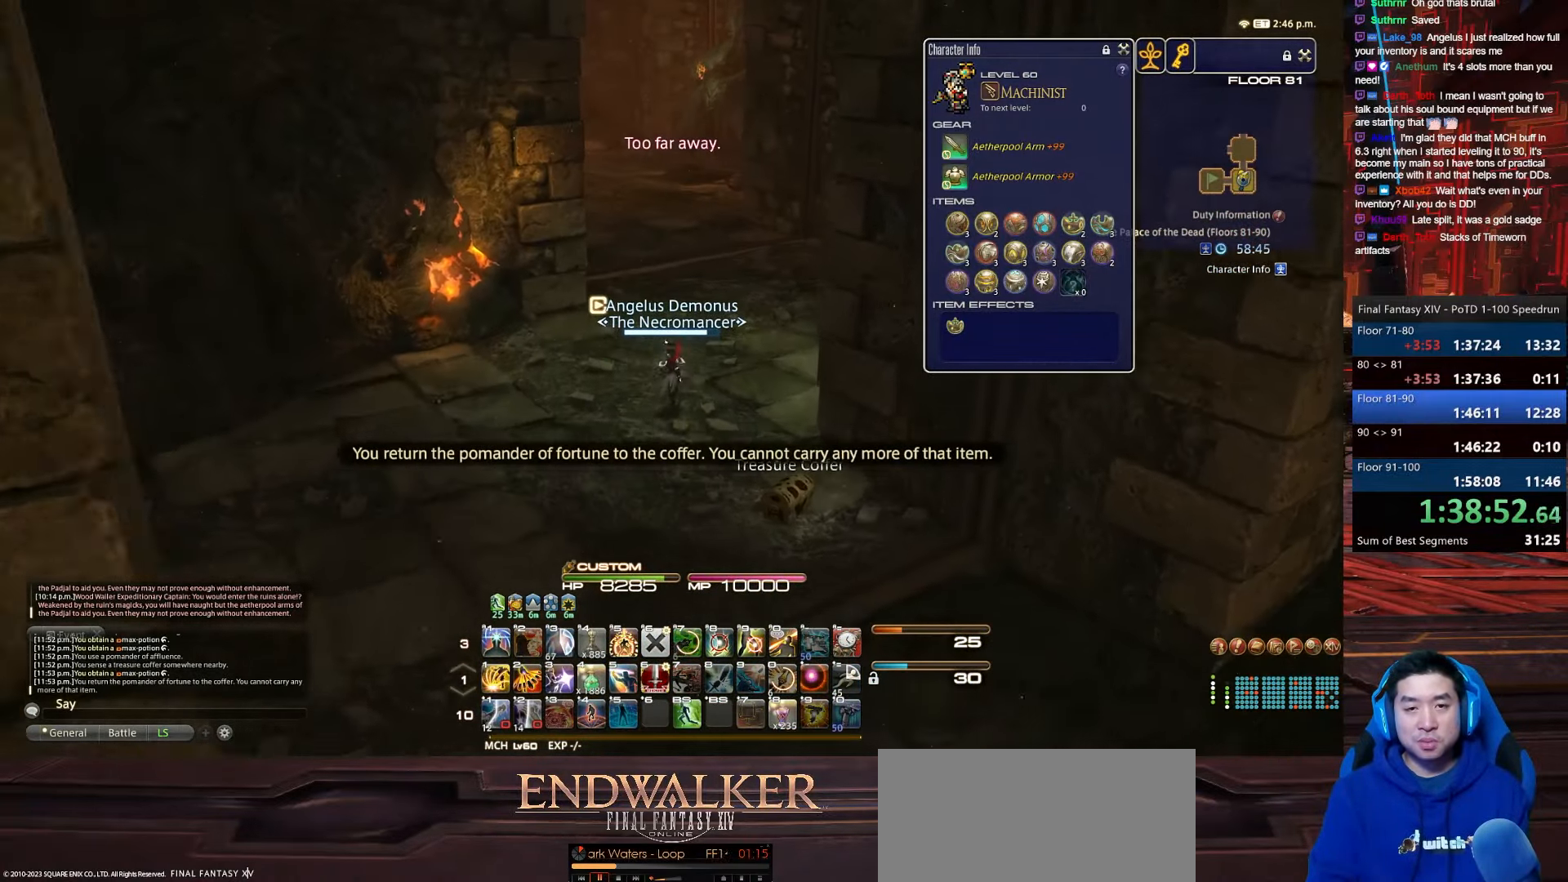
{"keys": ["p", "w"], "events": [[400, "p", "down"]]}